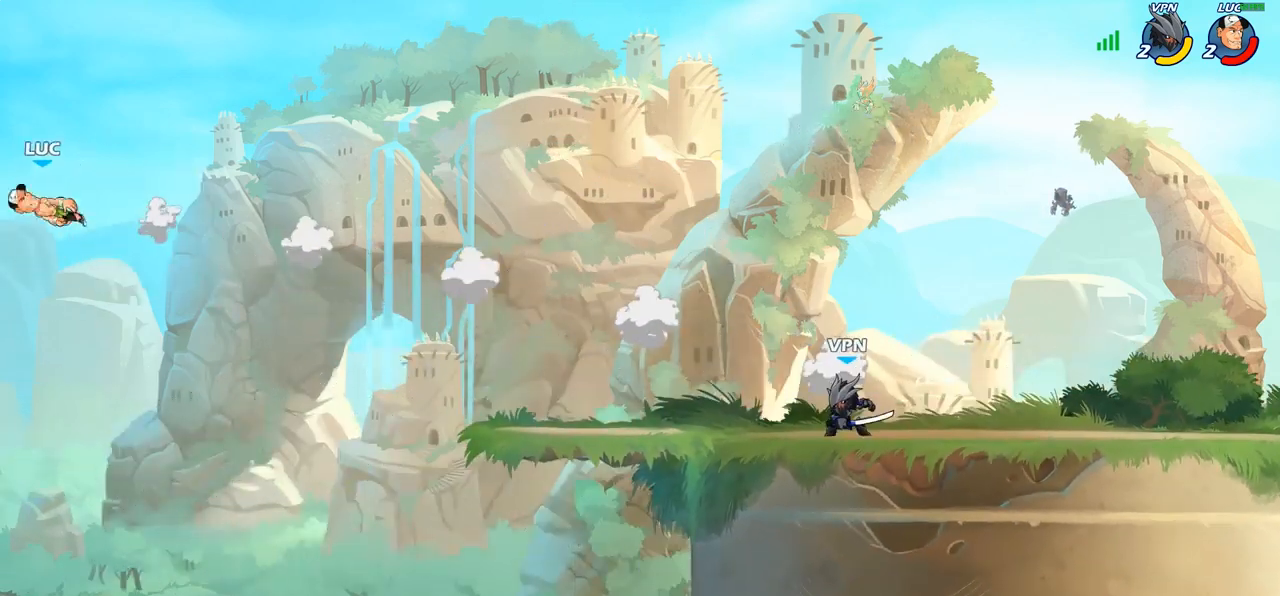
Gameplay with a controller (PlayStation layout); each line is a JSON object with the inputs held at the frame after it. "events" lists button and stick changes between this image and that frame as [ms after this image, input, new state], when the widget could be followed in between.
{"buttons": [], "left_stick": "right", "right_stick": "center", "events": [[33, "R2", "down"], [133, "R2", "up"], [233, "R2", "down"], [317, "R2", "up"], [400, "R2", "down"], [483, "R2", "up"]]}
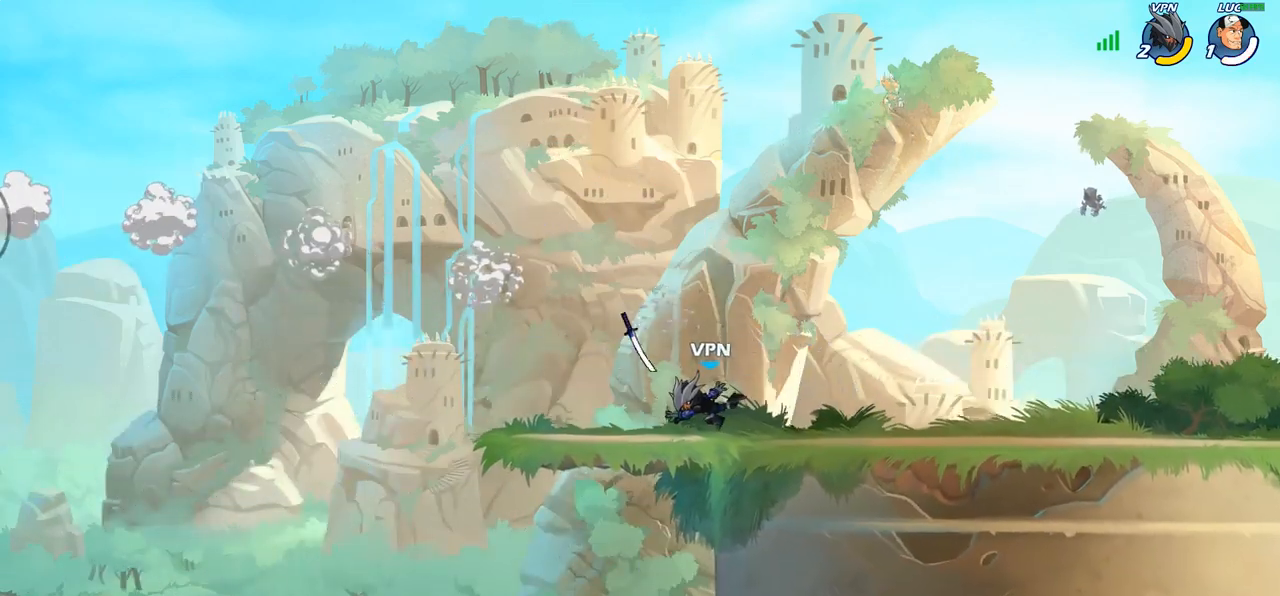
{"buttons": [], "left_stick": "center", "right_stick": "center", "events": [[67, "R2", "down"], [167, "R2", "up"], [267, "R2", "down"], [350, "R2", "up"], [350, "left_stick", "center"]]}
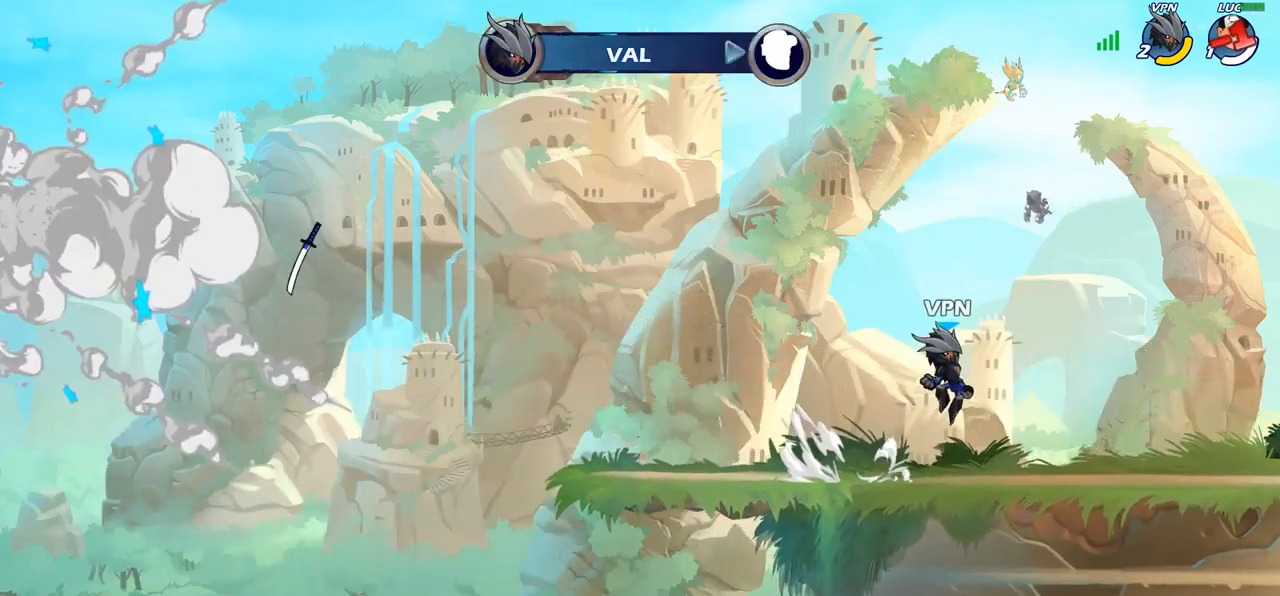
{"buttons": [], "left_stick": "center", "right_stick": "center", "events": []}
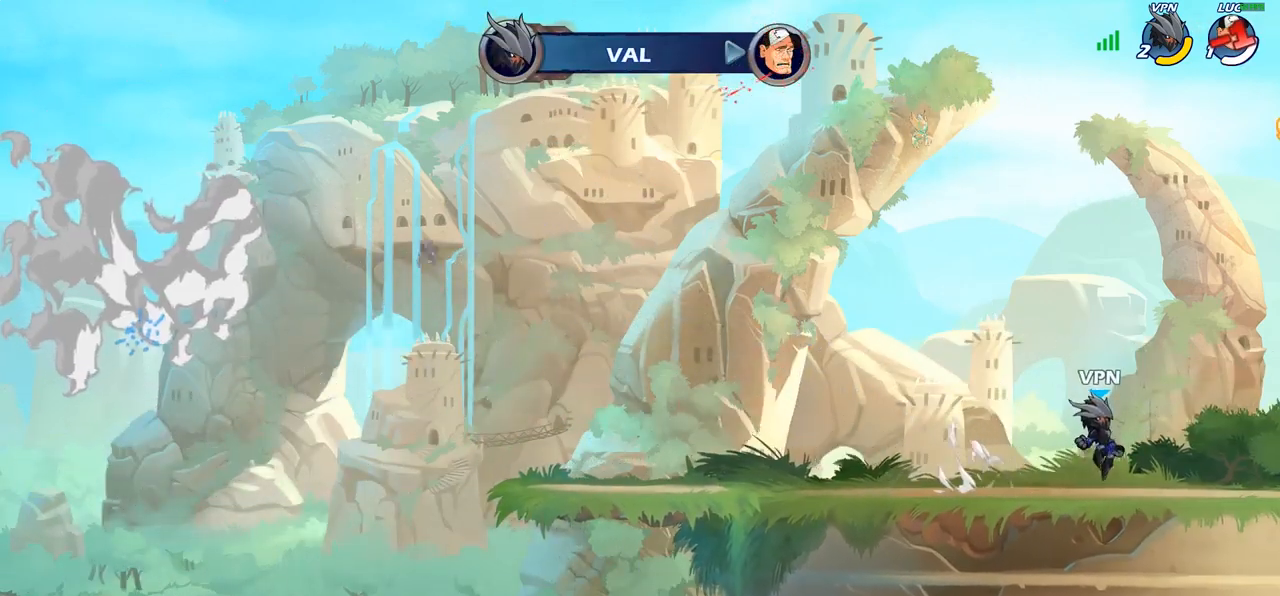
{"buttons": [], "left_stick": "center", "right_stick": "center", "events": []}
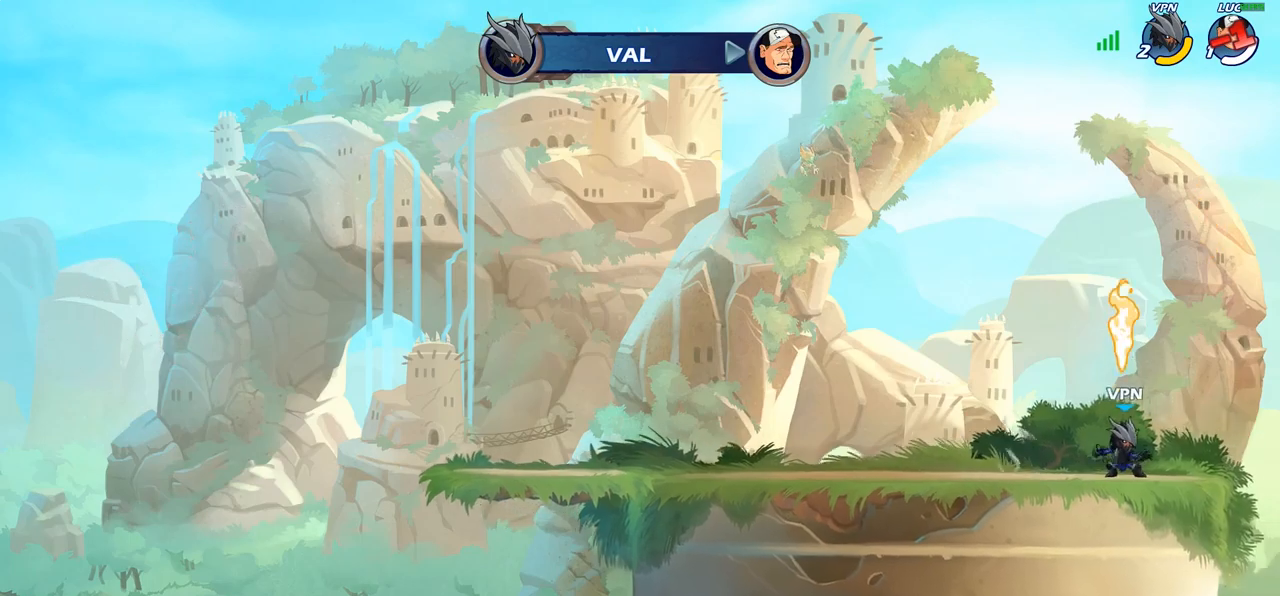
{"buttons": [], "left_stick": "center", "right_stick": "center", "events": []}
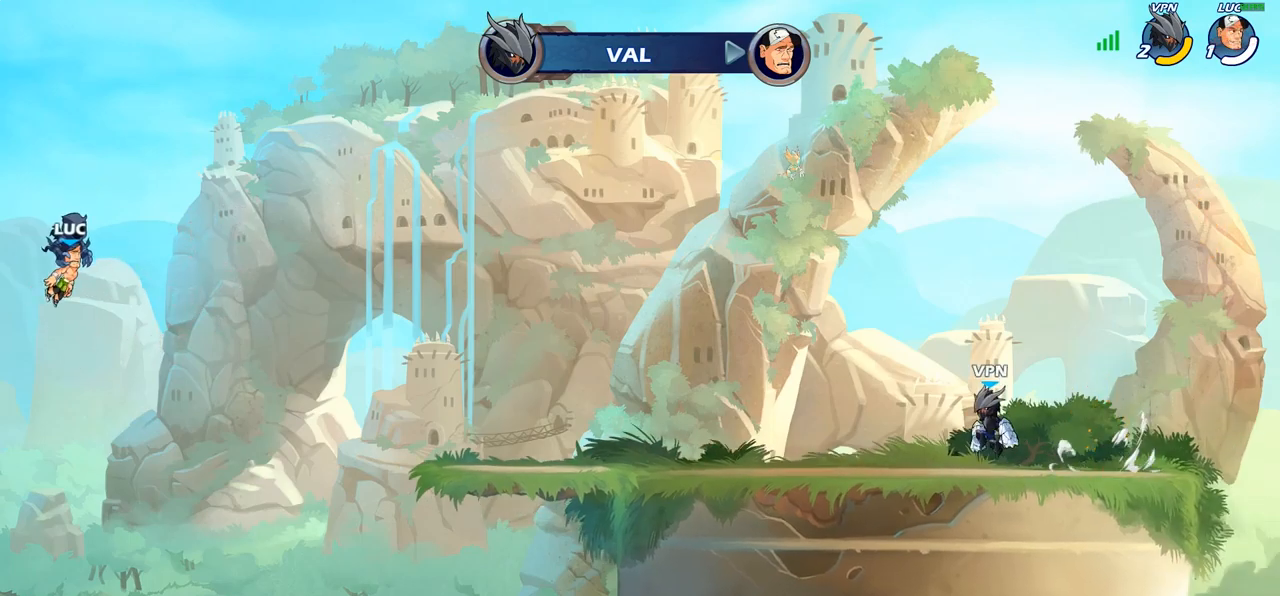
{"buttons": [], "left_stick": "center", "right_stick": "center", "events": []}
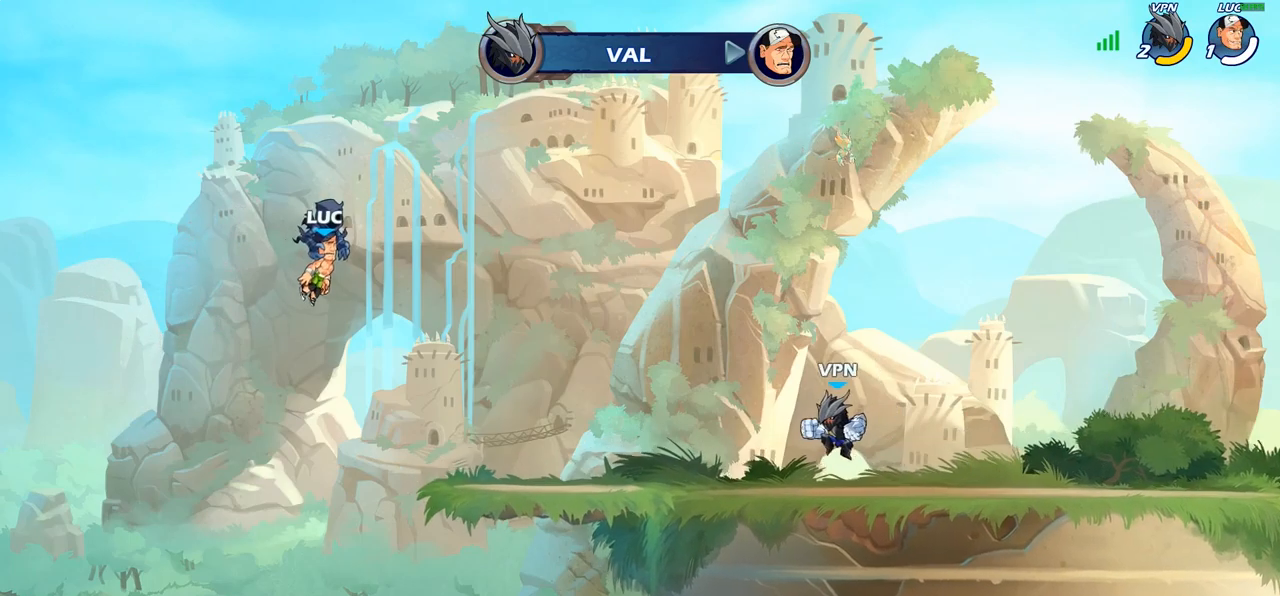
{"buttons": [], "left_stick": "center", "right_stick": "center", "events": []}
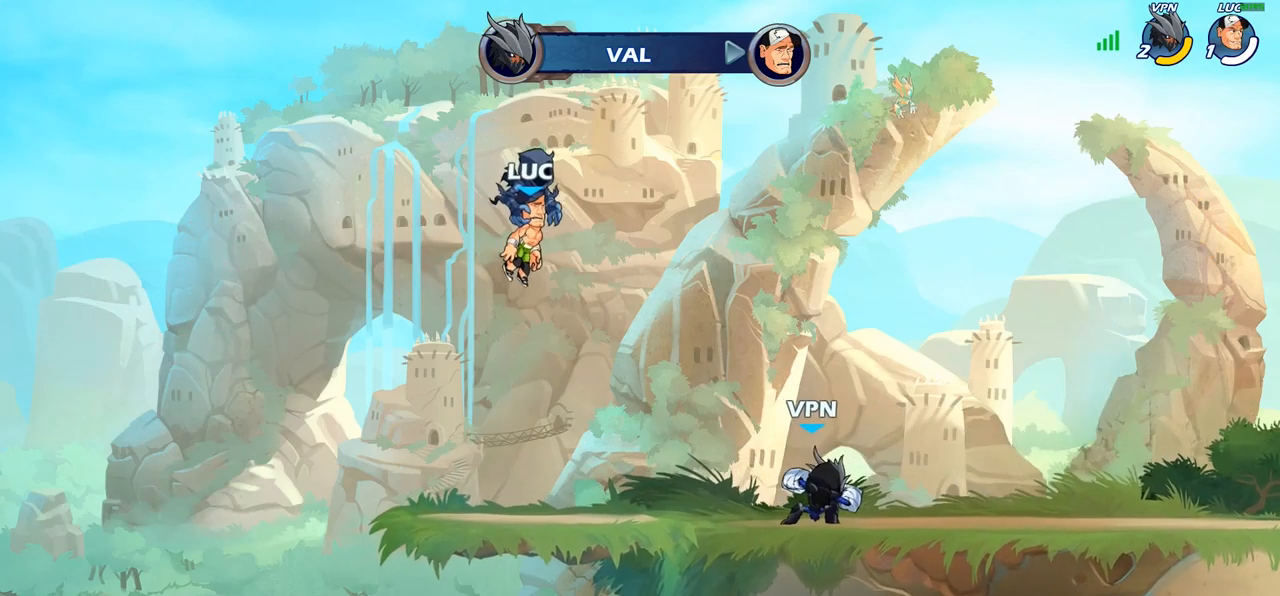
{"buttons": [], "left_stick": "center", "right_stick": "center", "events": []}
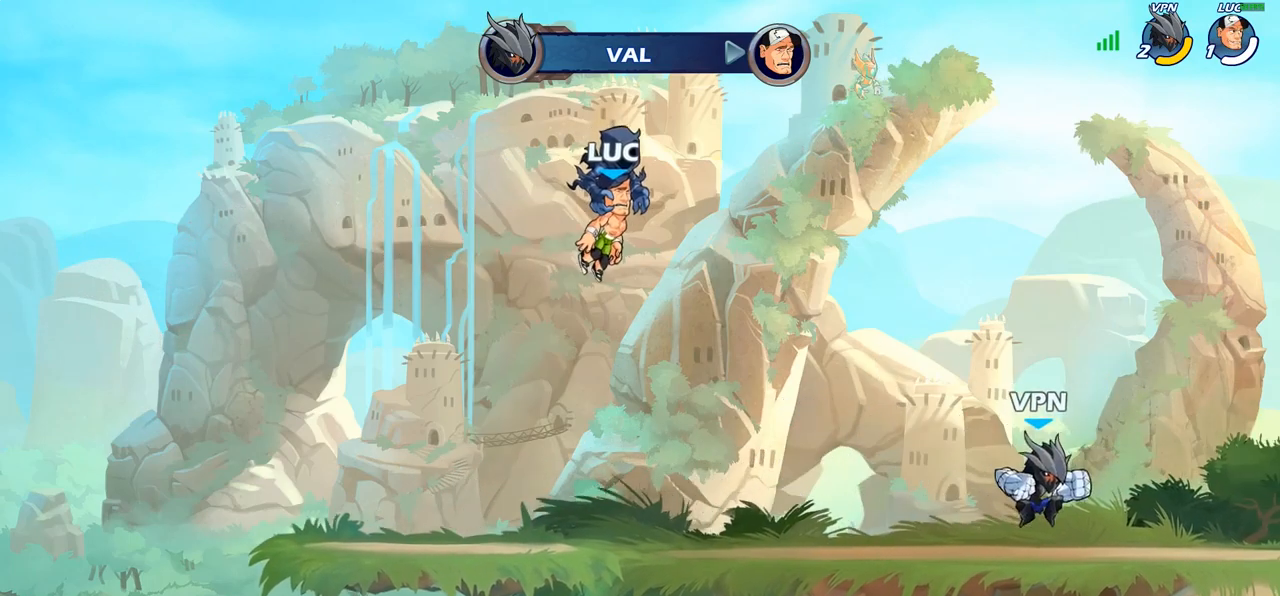
{"buttons": ["SELECT"], "left_stick": "center", "right_stick": "center", "events": [[50, "SELECT", "down"]]}
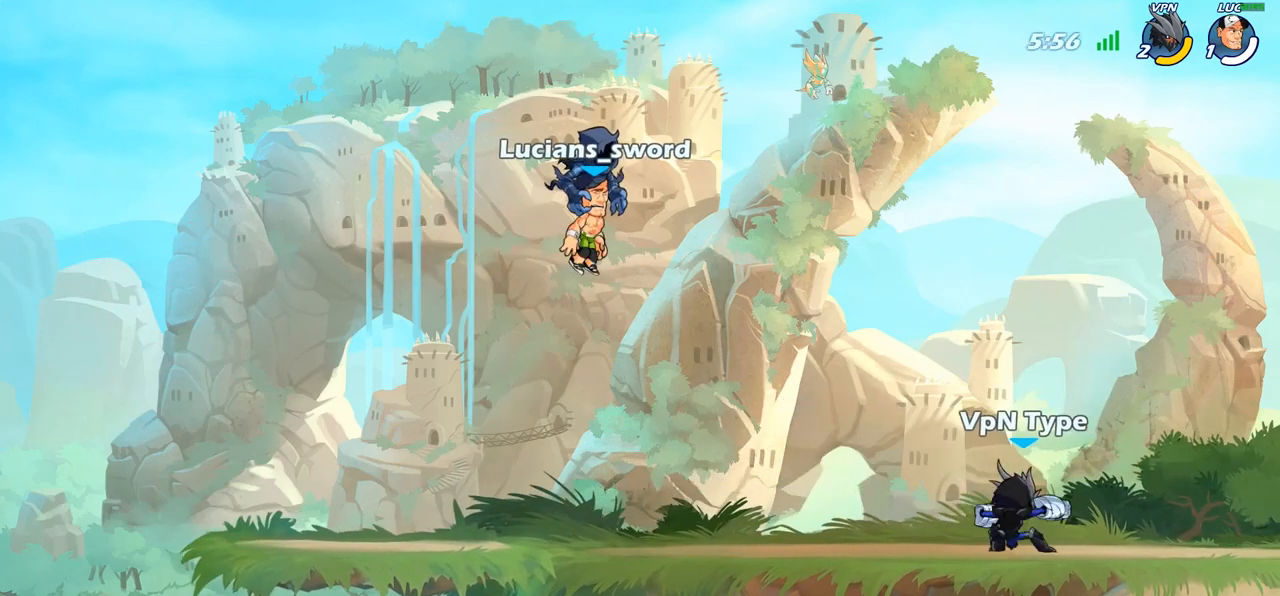
{"buttons": [], "left_stick": "center", "right_stick": "center", "events": [[67, "SELECT", "up"]]}
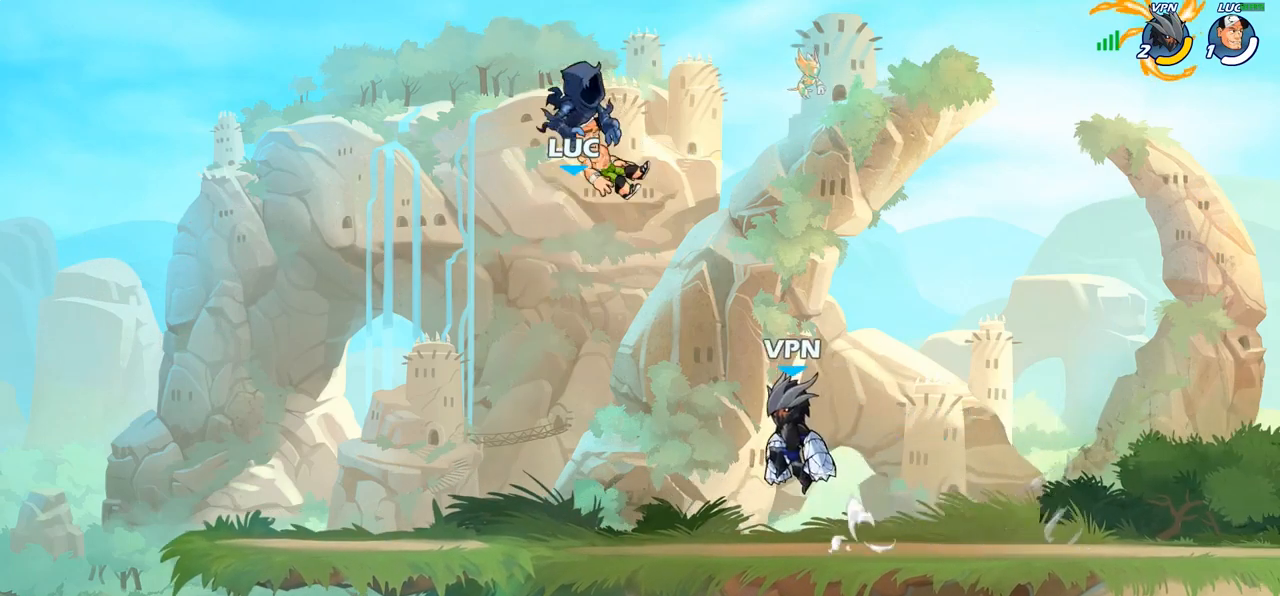
{"buttons": [], "left_stick": "right", "right_stick": "center", "events": [[383, "left_stick", "right"]]}
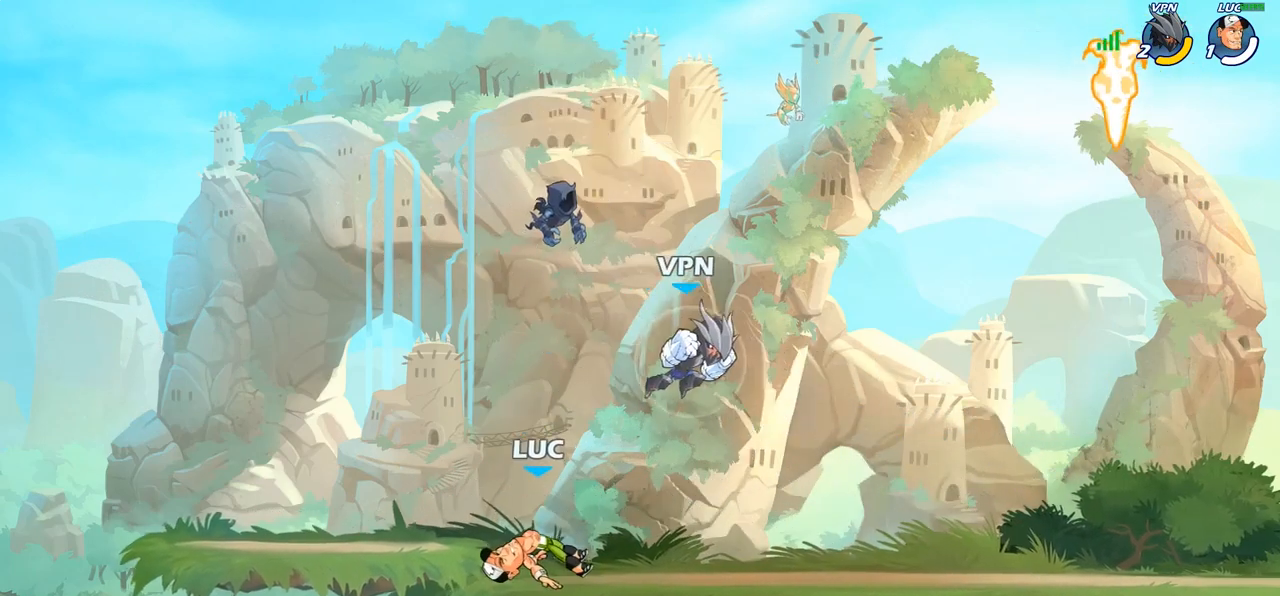
{"buttons": [], "left_stick": "right", "right_stick": "center", "events": [[33, "CROSS", "down"], [33, "R2", "down"], [150, "CROSS", "up"], [150, "left_stick", "down-right"], [183, "R2", "up"], [467, "left_stick", "right"]]}
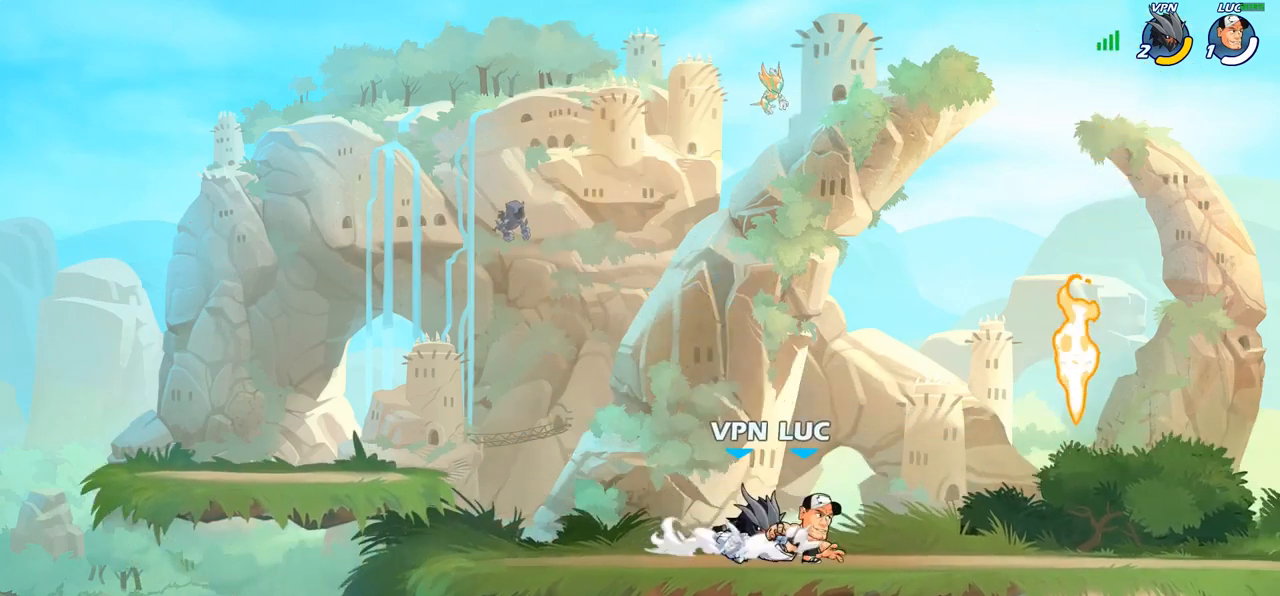
{"buttons": [], "left_stick": "left", "right_stick": "center", "events": [[17, "R2", "down"], [167, "R2", "up"], [367, "left_stick", "left"]]}
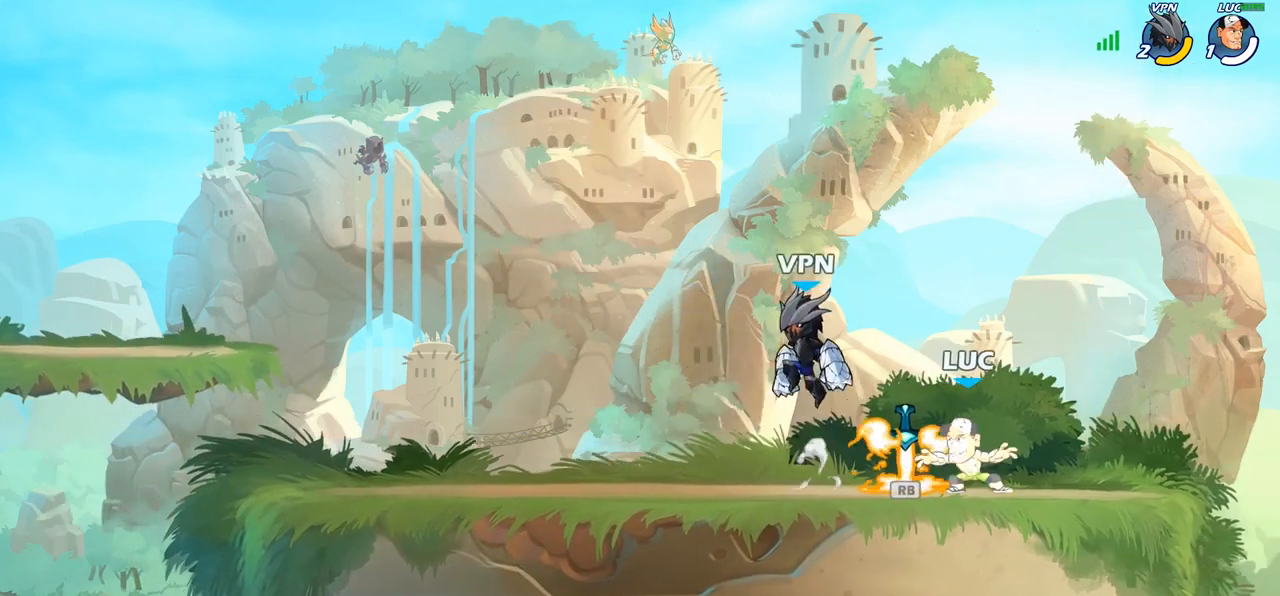
{"buttons": ["SQUARE"], "left_stick": "up-left", "right_stick": "center", "events": [[267, "R1", "down"], [317, "R1", "up"], [367, "R2", "down"], [433, "left_stick", "up-left"], [467, "SQUARE", "down"], [500, "R2", "up"]]}
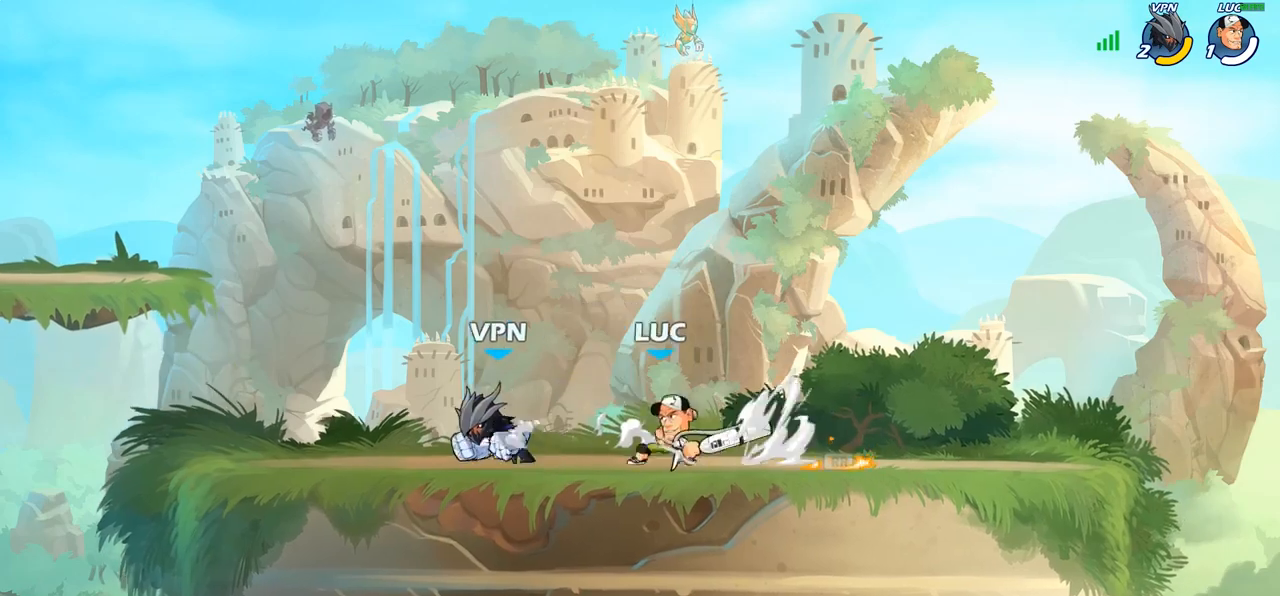
{"buttons": [], "left_stick": "left", "right_stick": "center", "events": [[67, "SQUARE", "up"], [83, "left_stick", "center"], [383, "left_stick", "left"]]}
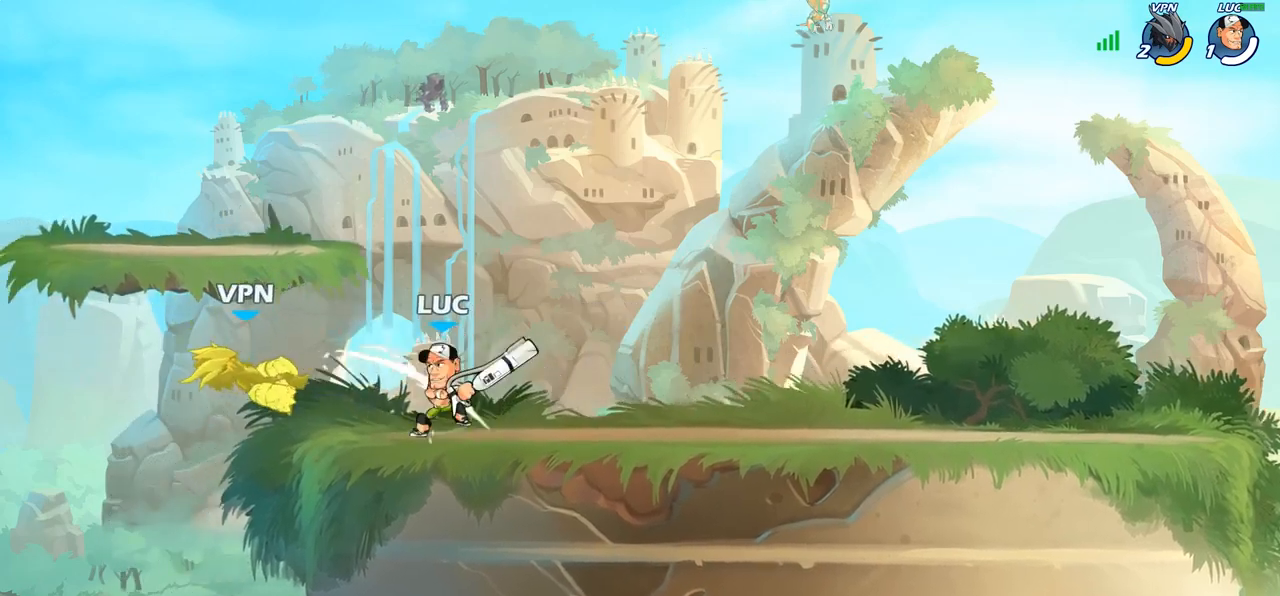
{"buttons": [], "left_stick": "right", "right_stick": "center", "events": [[50, "left_stick", "center"], [250, "left_stick", "right"]]}
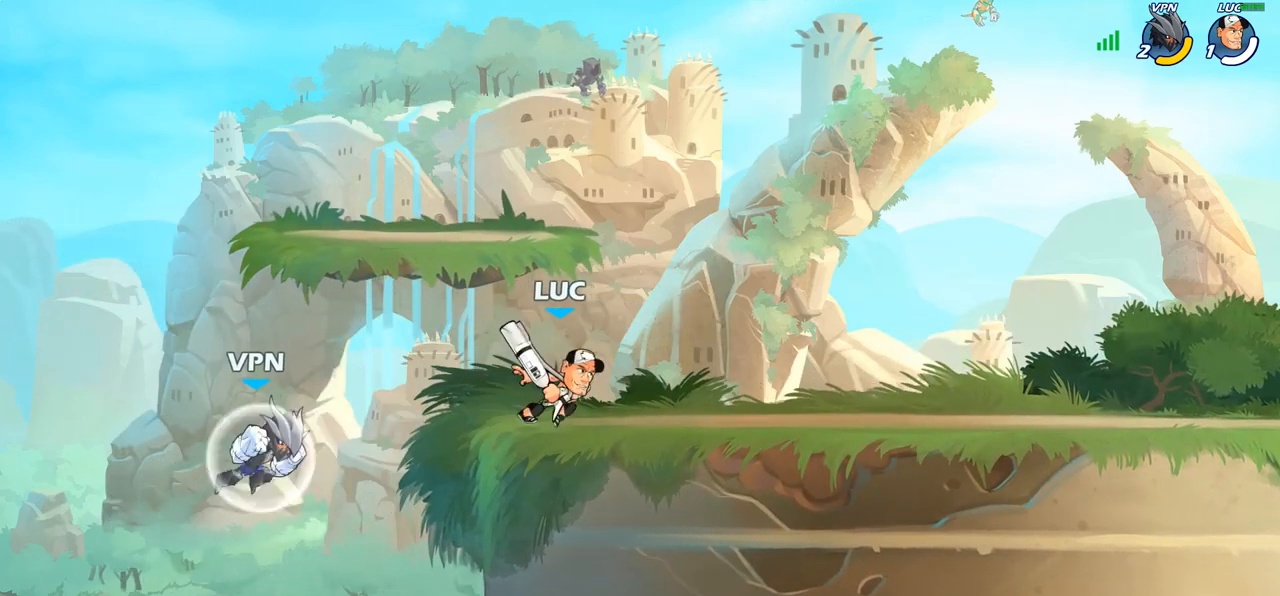
{"buttons": [], "left_stick": "up-left", "right_stick": "center", "events": [[150, "left_stick", "up-left"], [317, "left_stick", "right"], [433, "left_stick", "up-left"]]}
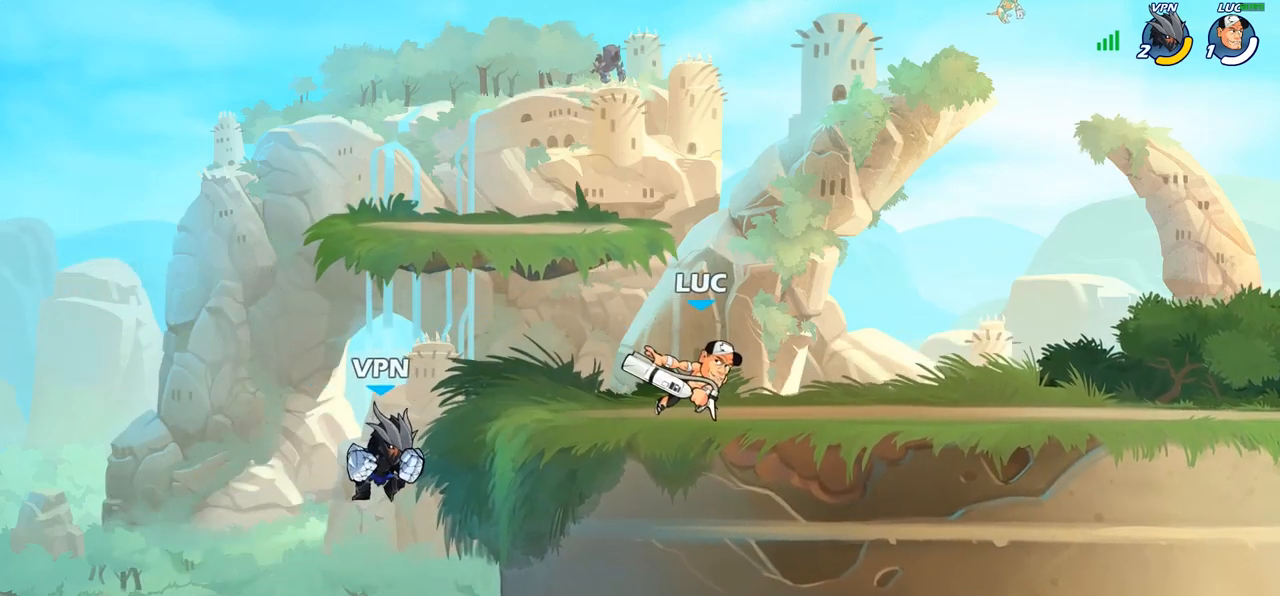
{"buttons": [], "left_stick": "up-left", "right_stick": "center", "events": [[117, "left_stick", "right"], [383, "left_stick", "up-left"]]}
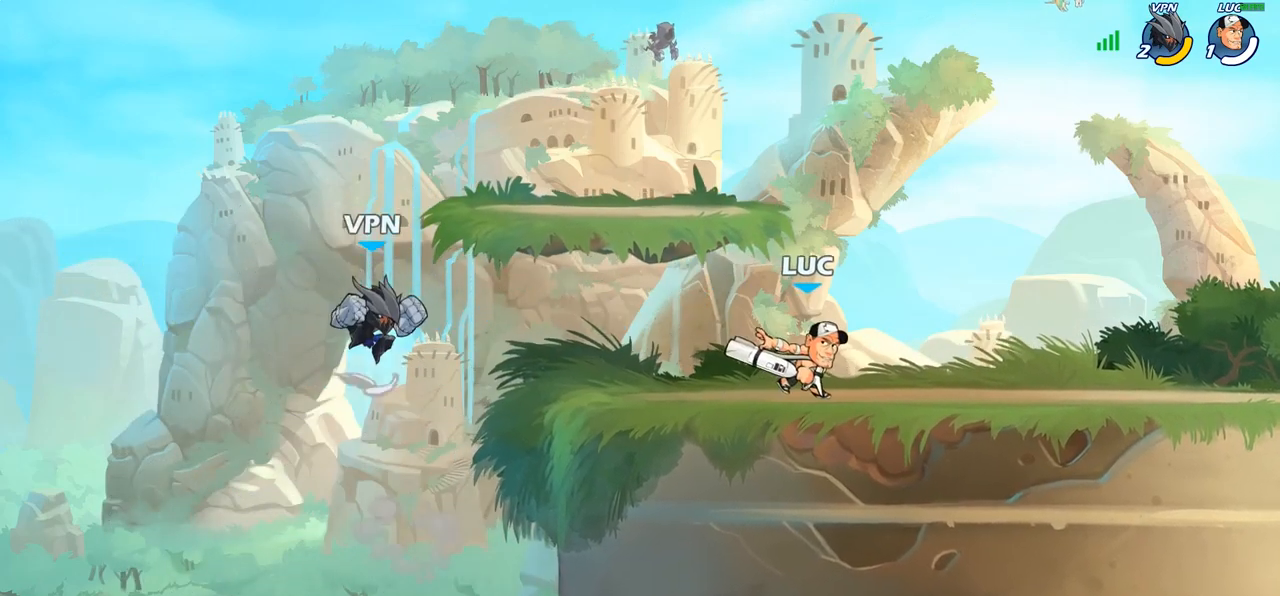
{"buttons": [], "left_stick": "center", "right_stick": "center", "events": [[117, "R2", "down"], [117, "left_stick", "center"], [133, "CIRCLE", "down"], [133, "R2", "up"], [183, "CIRCLE", "up"]]}
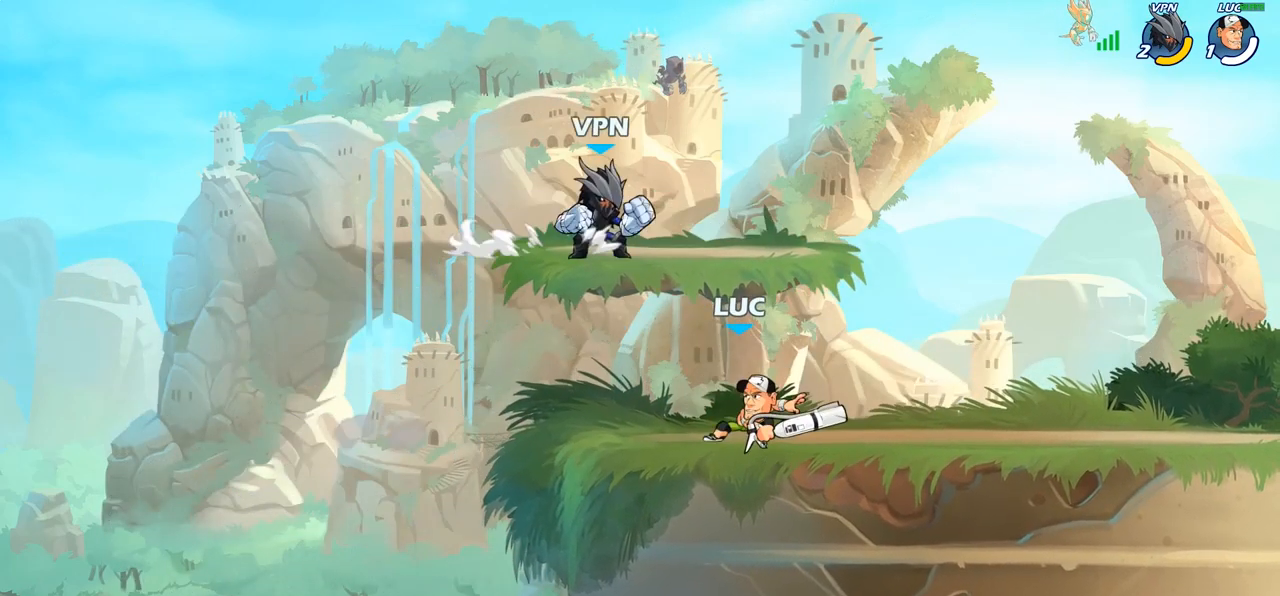
{"buttons": [], "left_stick": "center", "right_stick": "center", "events": [[50, "CIRCLE", "down"], [117, "CIRCLE", "up"]]}
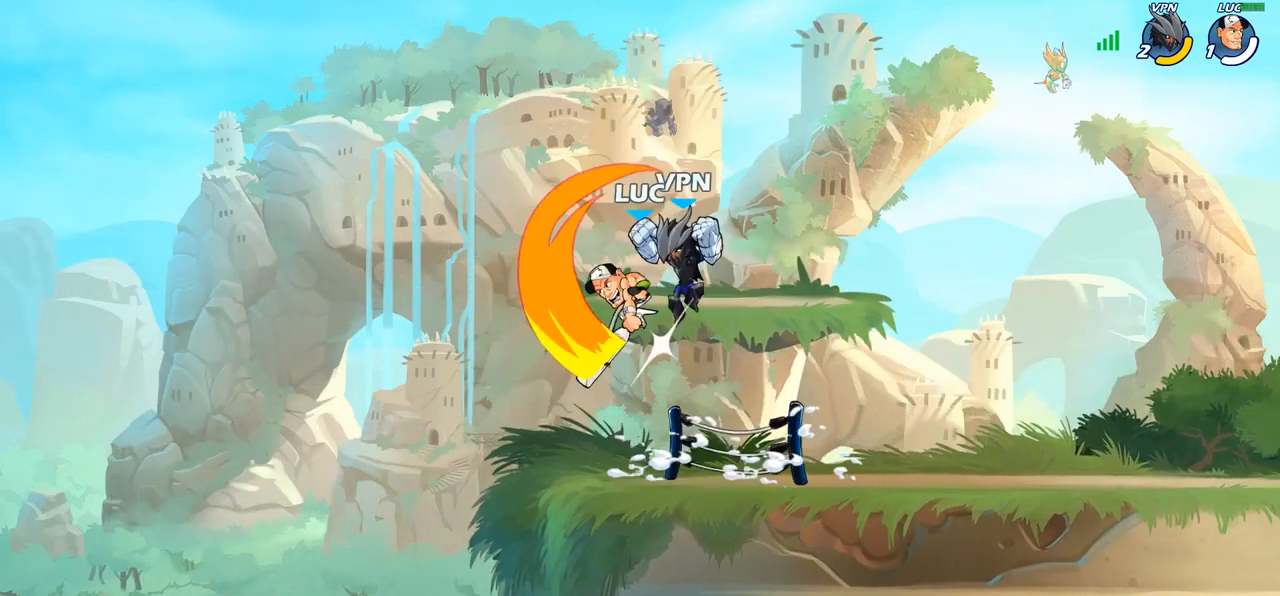
{"buttons": ["R2"], "left_stick": "up-right", "right_stick": "center", "events": [[233, "left_stick", "right"], [350, "CROSS", "down"], [383, "left_stick", "up-right"], [433, "R2", "down"], [467, "CROSS", "up"]]}
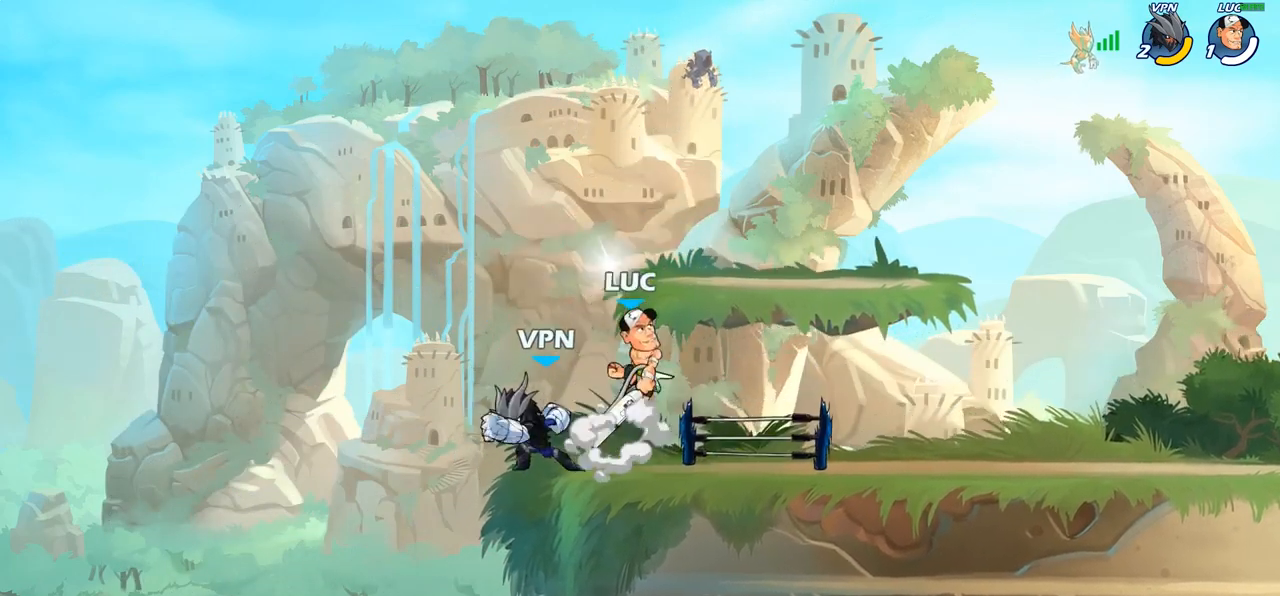
{"buttons": [], "left_stick": "right", "right_stick": "center", "events": [[100, "R2", "up"], [167, "left_stick", "down-left"], [467, "left_stick", "right"]]}
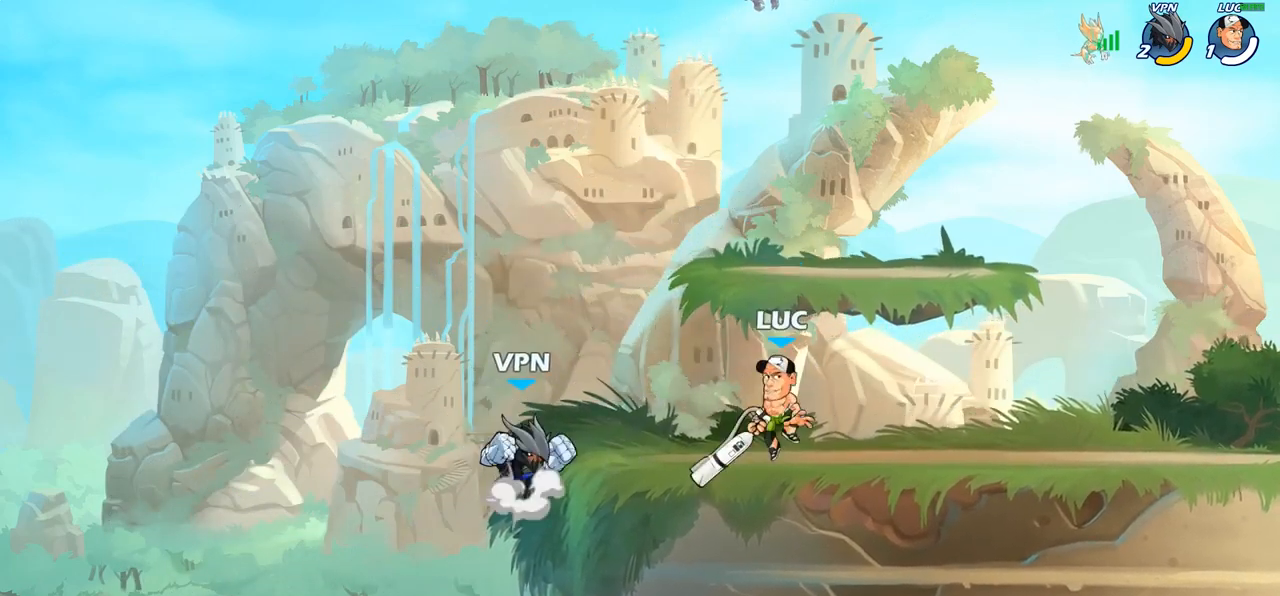
{"buttons": [], "left_stick": "right", "right_stick": "center", "events": [[83, "left_stick", "up-left"], [167, "CROSS", "down"], [183, "left_stick", "left"], [217, "SQUARE", "down"], [250, "CROSS", "up"], [267, "SQUARE", "up"], [333, "left_stick", "up-right"], [433, "left_stick", "right"]]}
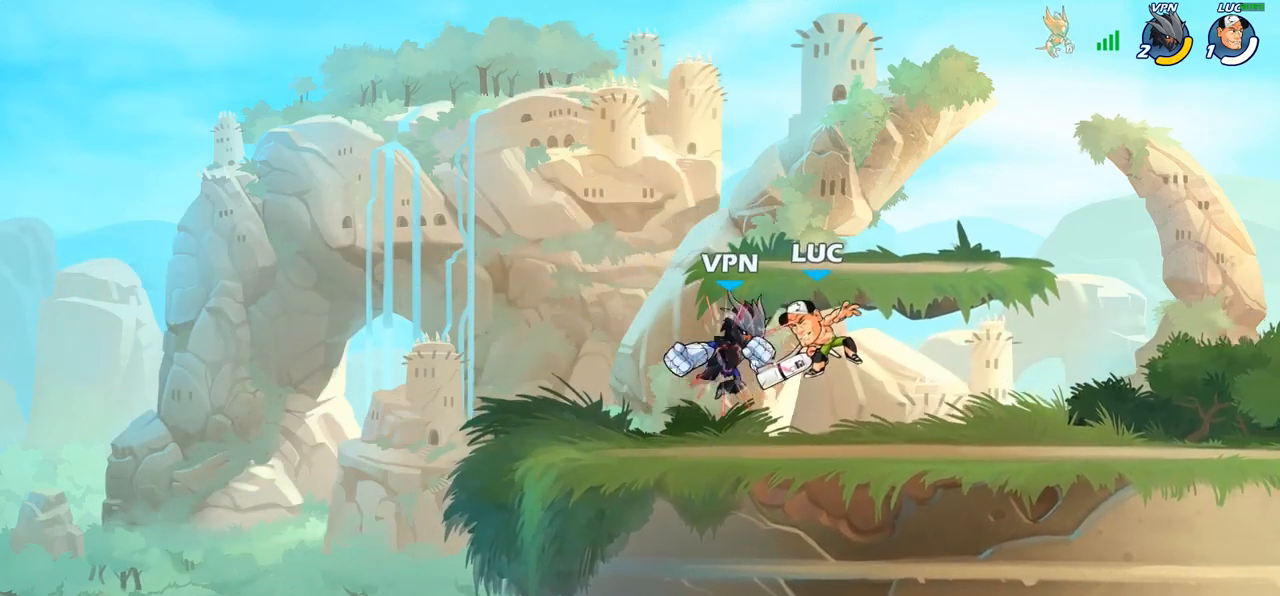
{"buttons": ["CROSS", "R2"], "left_stick": "up-right", "right_stick": "center", "events": [[117, "left_stick", "up-right"], [383, "CROSS", "down"], [450, "R2", "down"]]}
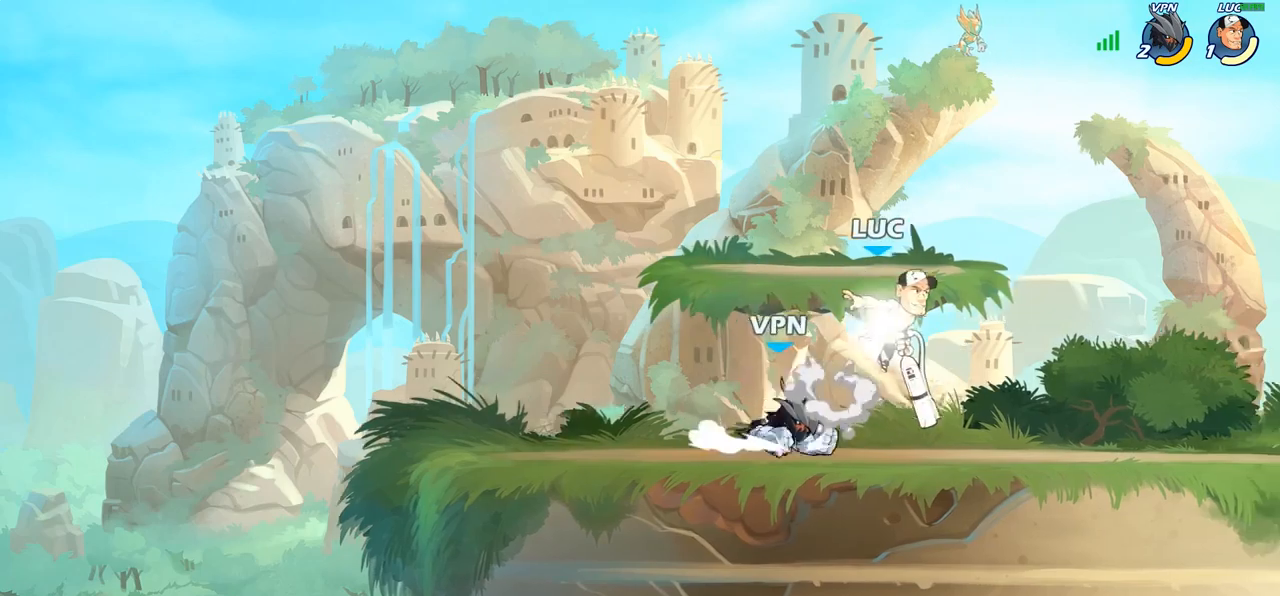
{"buttons": [], "left_stick": "right", "right_stick": "center", "events": [[33, "CROSS", "up"], [100, "R2", "up"], [117, "left_stick", "up-left"], [200, "left_stick", "down-left"], [317, "left_stick", "right"]]}
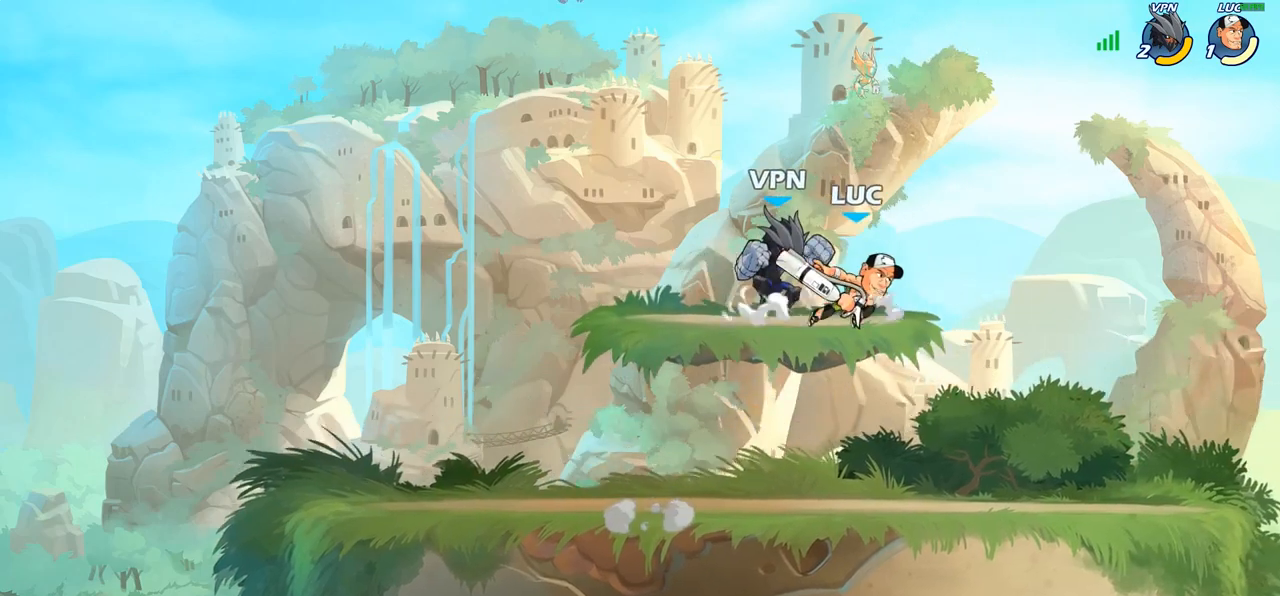
{"buttons": [], "left_stick": "left", "right_stick": "center", "events": [[50, "left_stick", "down-right"], [417, "left_stick", "left"]]}
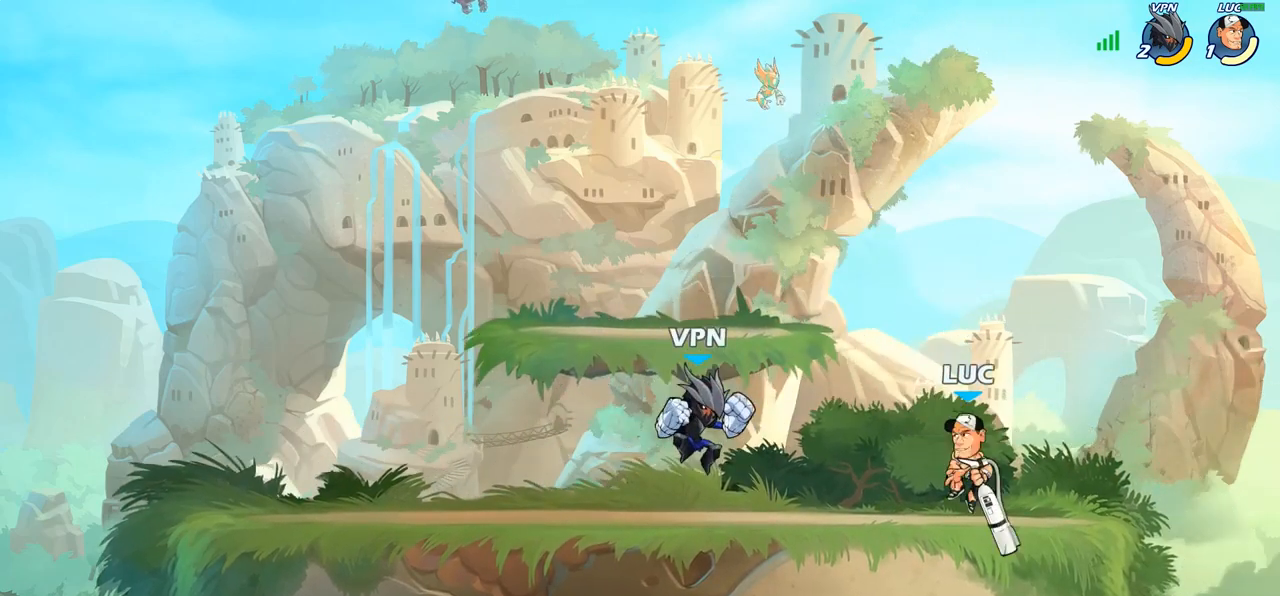
{"buttons": [], "left_stick": "center", "right_stick": "center", "events": [[17, "R2", "down"], [33, "SQUARE", "down"], [83, "R2", "up"], [117, "SQUARE", "up"], [200, "left_stick", "center"]]}
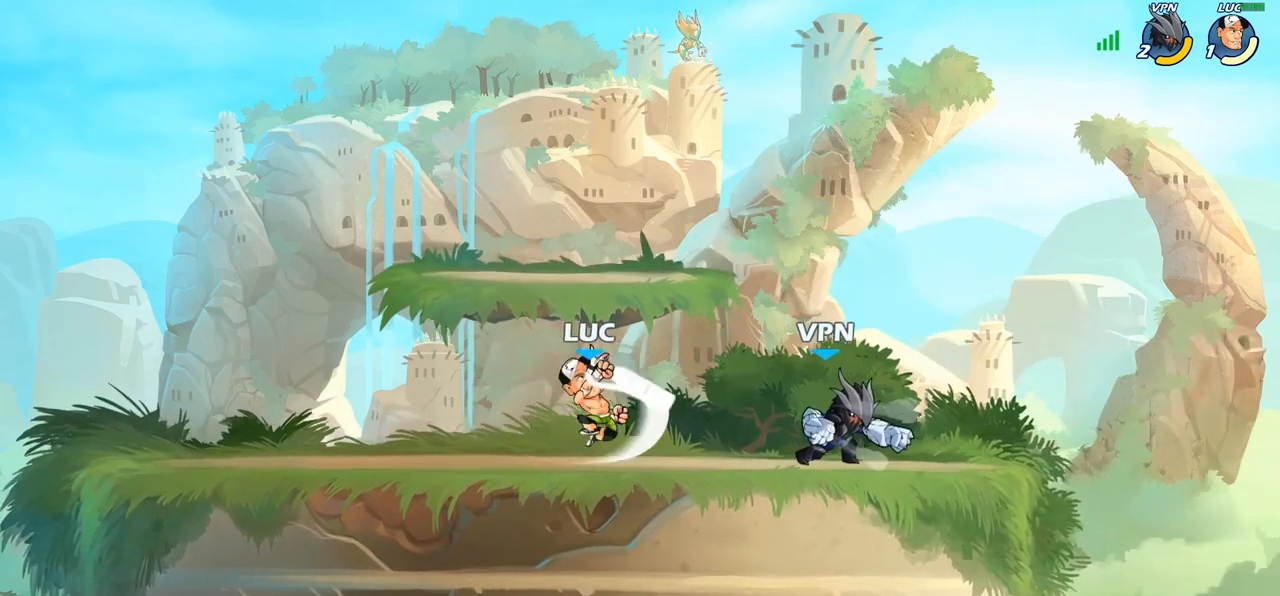
{"buttons": [], "left_stick": "up-left", "right_stick": "center", "events": [[117, "left_stick", "right"], [283, "left_stick", "up-left"]]}
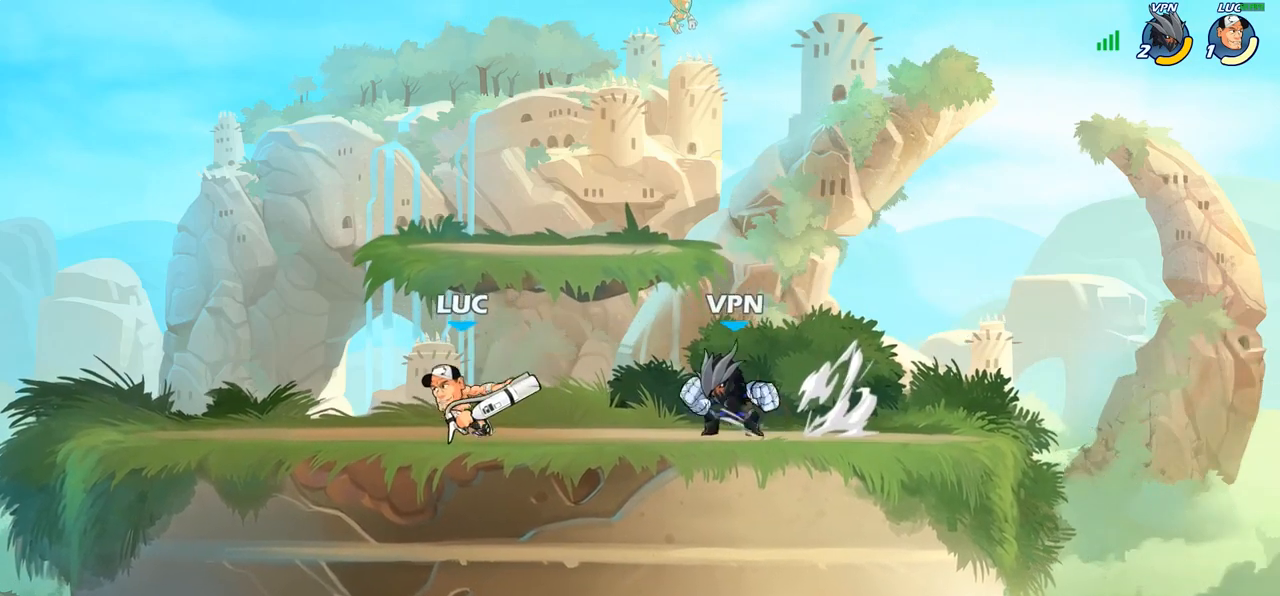
{"buttons": [], "left_stick": "left", "right_stick": "center", "events": [[250, "left_stick", "right"], [350, "SQUARE", "down"], [417, "SQUARE", "up"], [500, "left_stick", "left"]]}
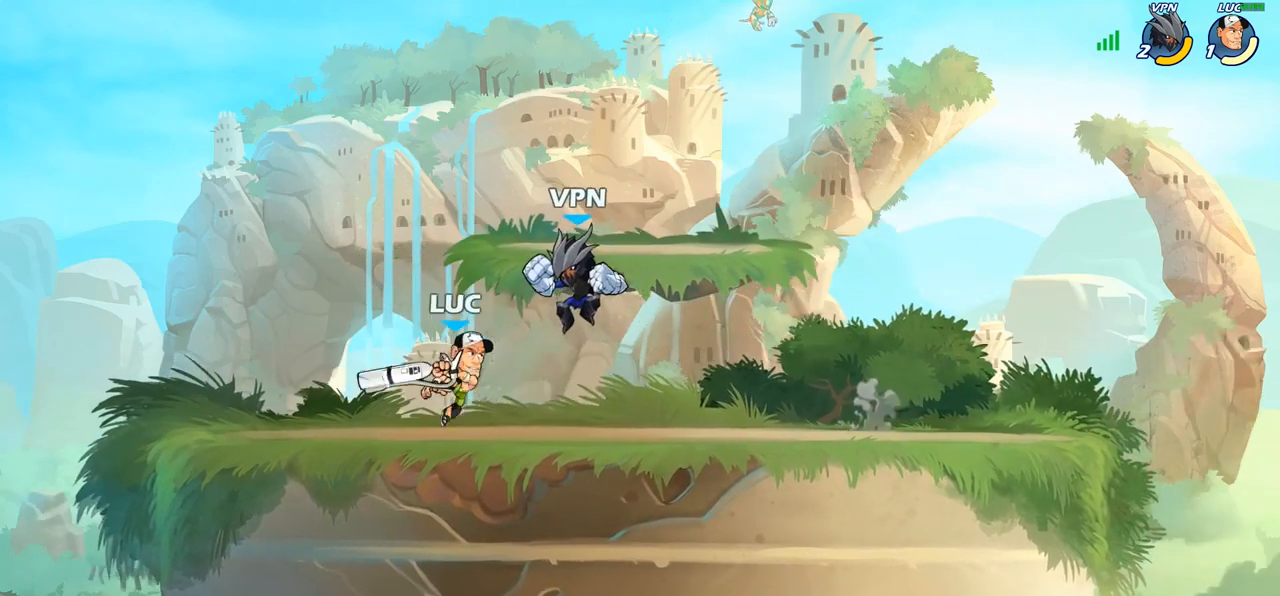
{"buttons": [], "left_stick": "right", "right_stick": "center", "events": [[17, "left_stick", "center"], [467, "left_stick", "right"]]}